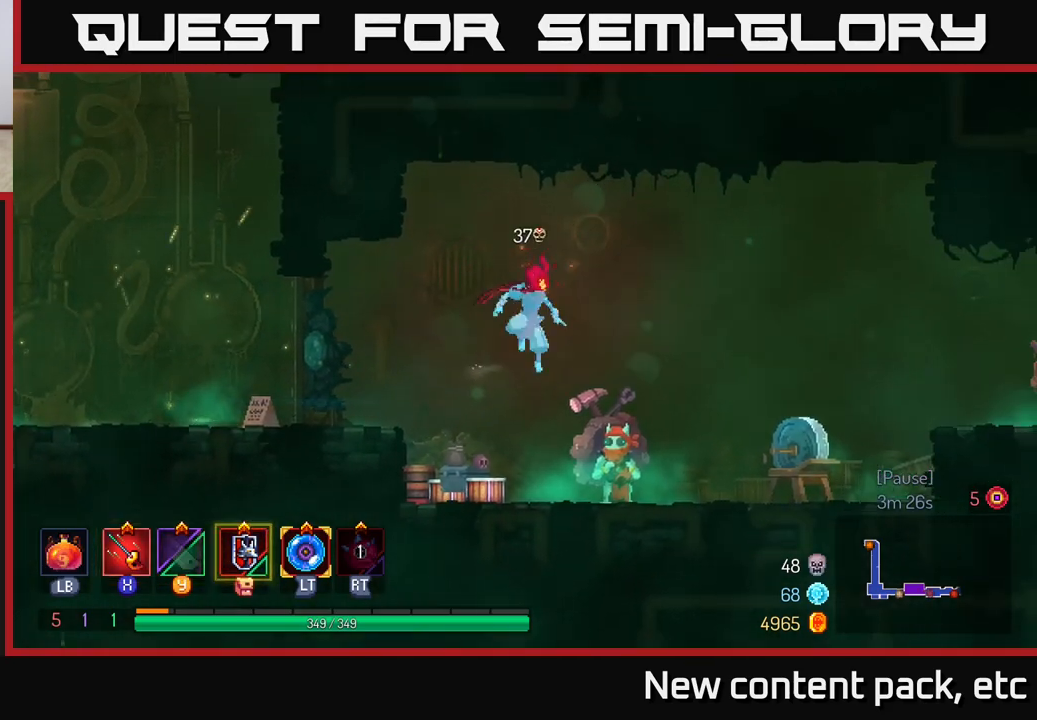
Gameplay with a controller (Xbox layout); each line is a JSON object with the inputs held at the frame after it. "events" lists button and stick changes between this image and that frame as [ms after this image, input, new state], when the widget could be followed in between.
{"buttons": [], "left_stick": "right", "right_stick": "center", "events": [[250, "B", "down"], [400, "B", "up"]]}
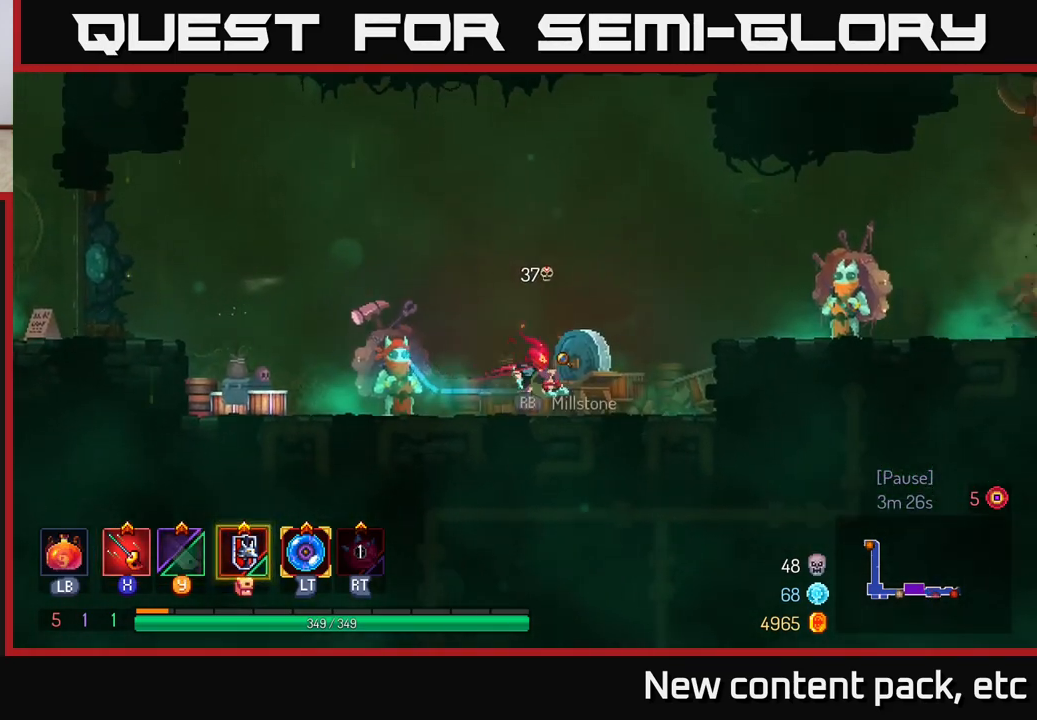
{"buttons": [], "left_stick": "right", "right_stick": "center", "events": [[50, "A", "down"], [150, "A", "up"], [233, "A", "down"], [350, "A", "up"]]}
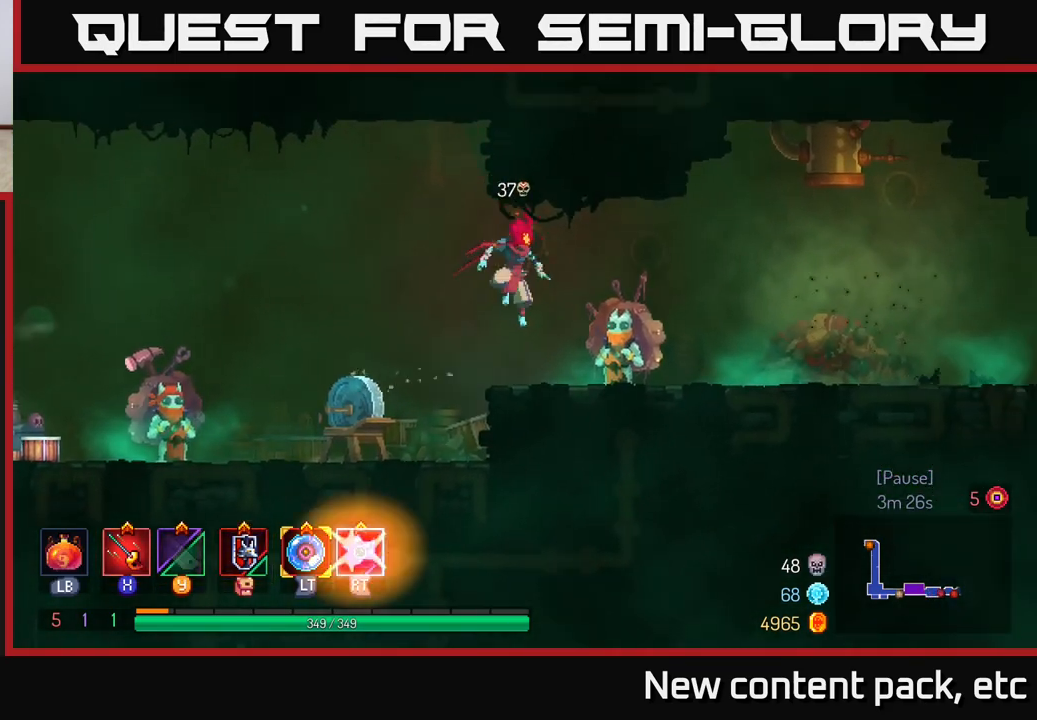
{"buttons": [], "left_stick": "center", "right_stick": "center", "events": [[267, "left_stick", "center"], [283, "R1", "down"], [367, "R1", "up"]]}
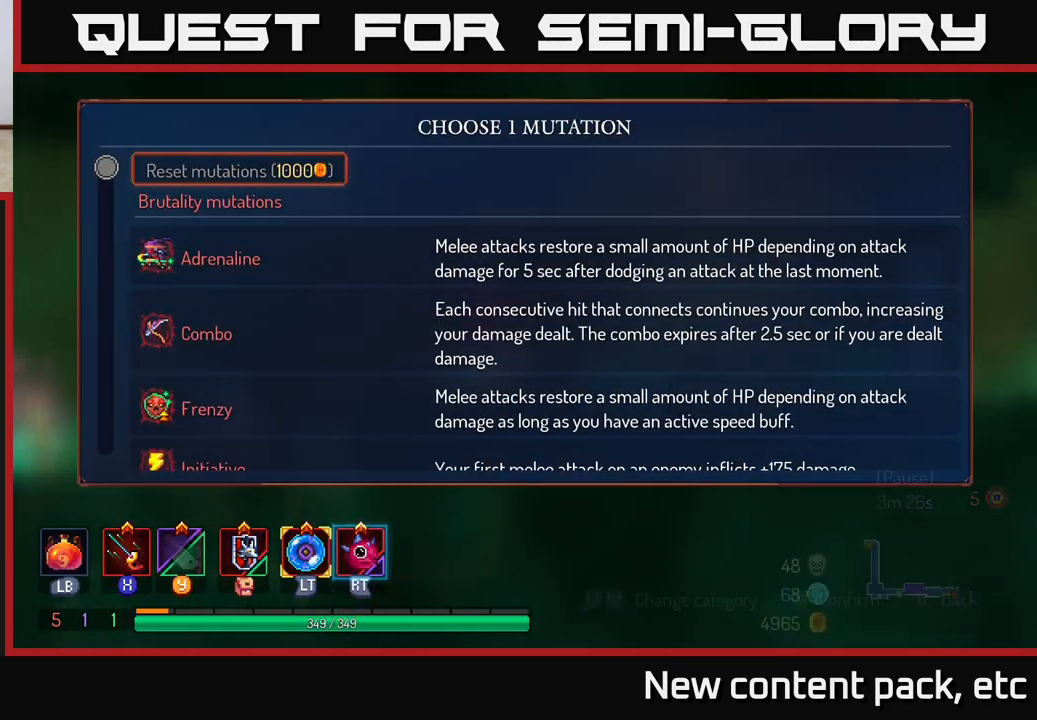
{"buttons": [], "left_stick": "down", "right_stick": "center", "events": [[233, "left_stick", "down"]]}
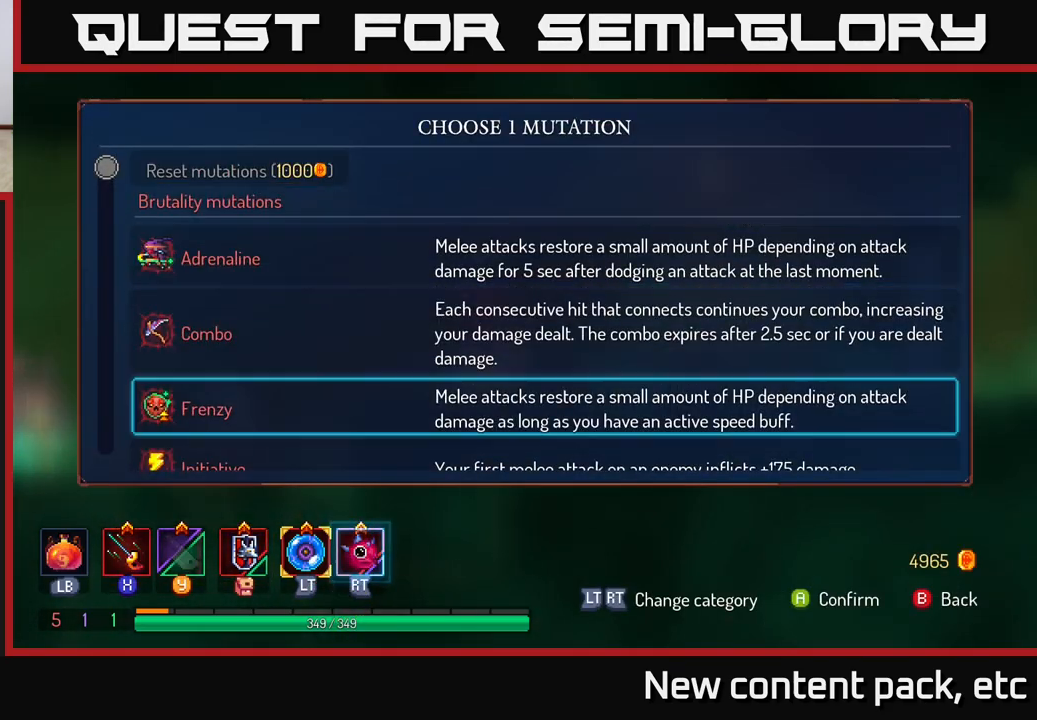
{"buttons": [], "left_stick": "down", "right_stick": "center", "events": []}
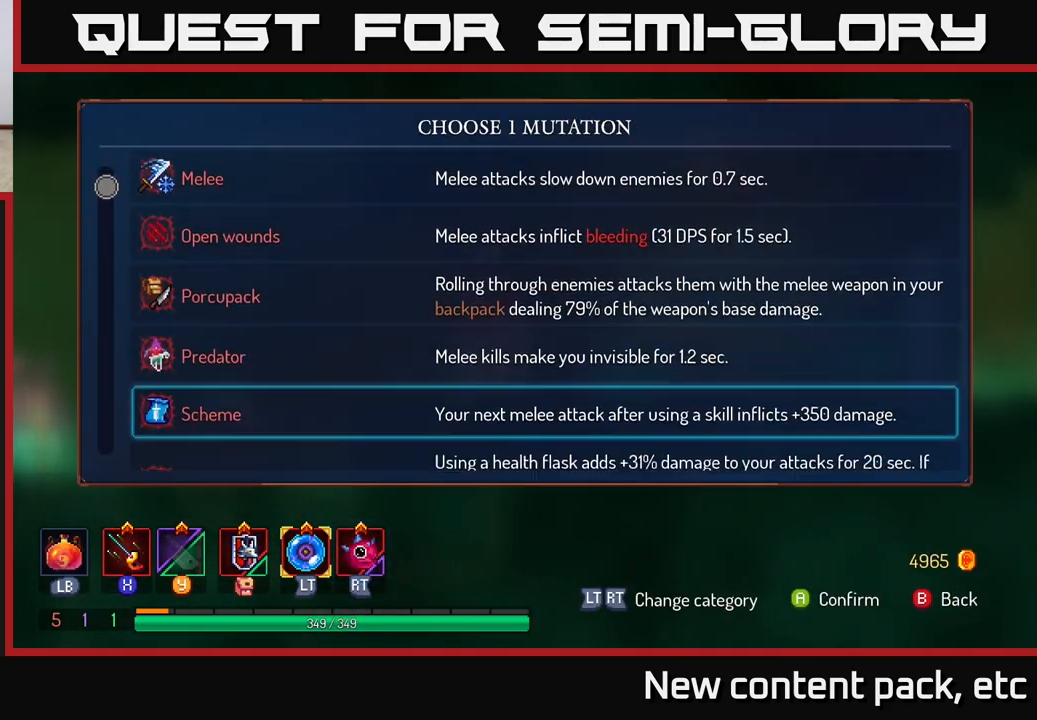
{"buttons": [], "left_stick": "down", "right_stick": "center", "events": []}
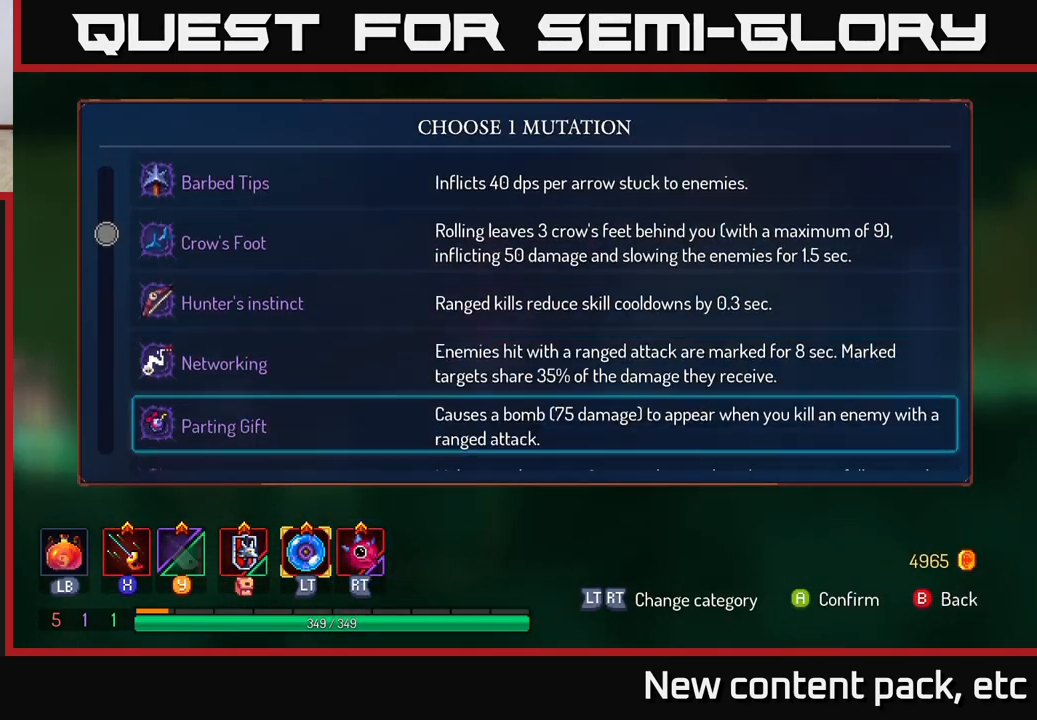
{"buttons": [], "left_stick": "center", "right_stick": "center", "events": [[267, "left_stick", "up"], [500, "left_stick", "center"]]}
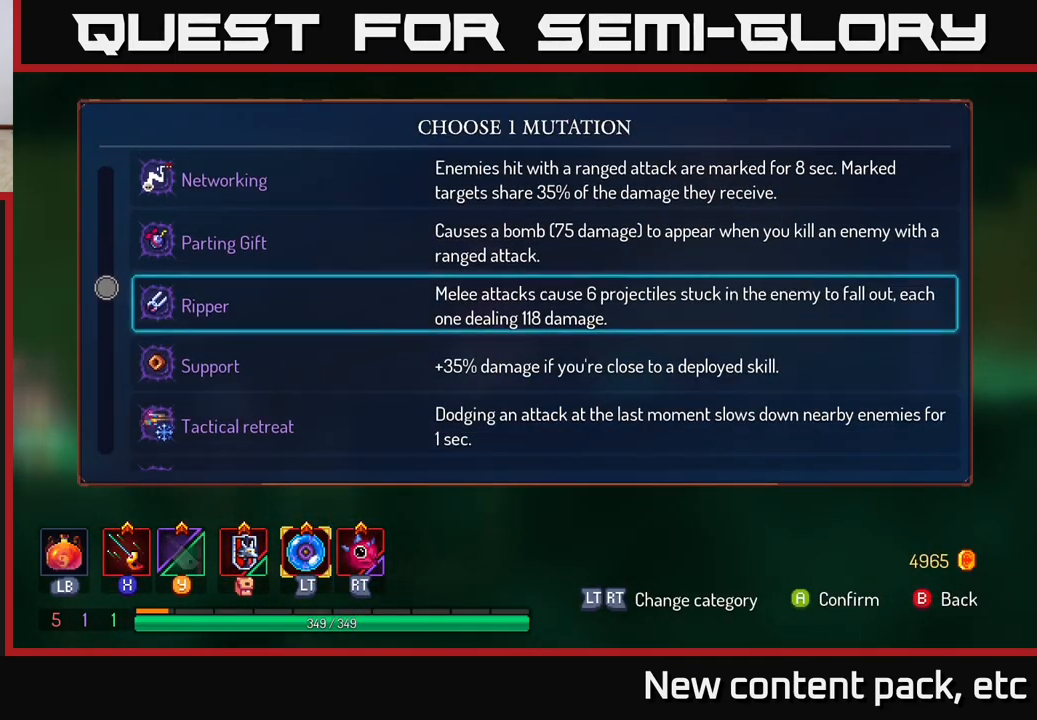
{"buttons": [], "left_stick": "down", "right_stick": "center", "events": [[33, "left_stick", "down"]]}
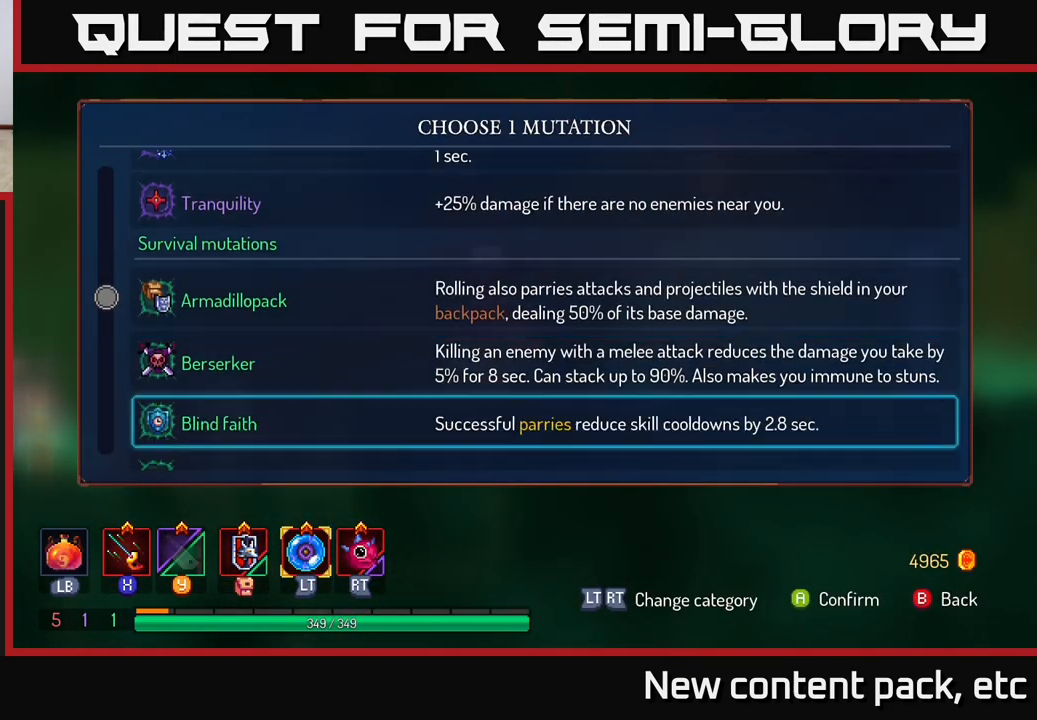
{"buttons": [], "left_stick": "up", "right_stick": "center", "events": [[233, "left_stick", "center"], [400, "left_stick", "up"]]}
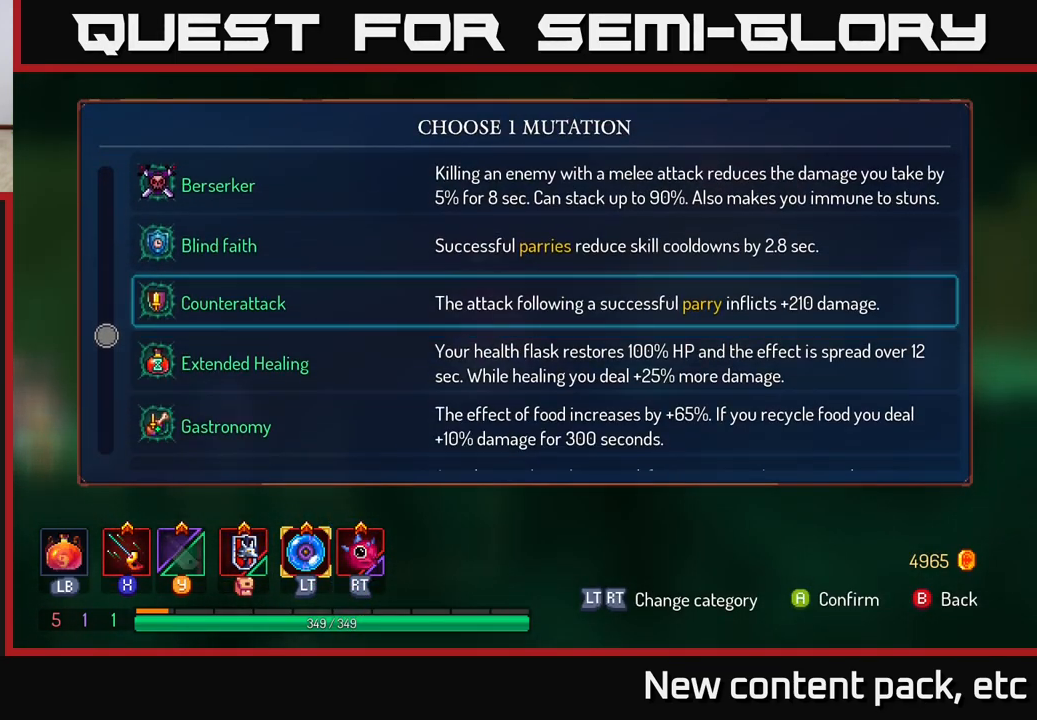
{"buttons": [], "left_stick": "center", "right_stick": "center", "events": [[417, "left_stick", "center"]]}
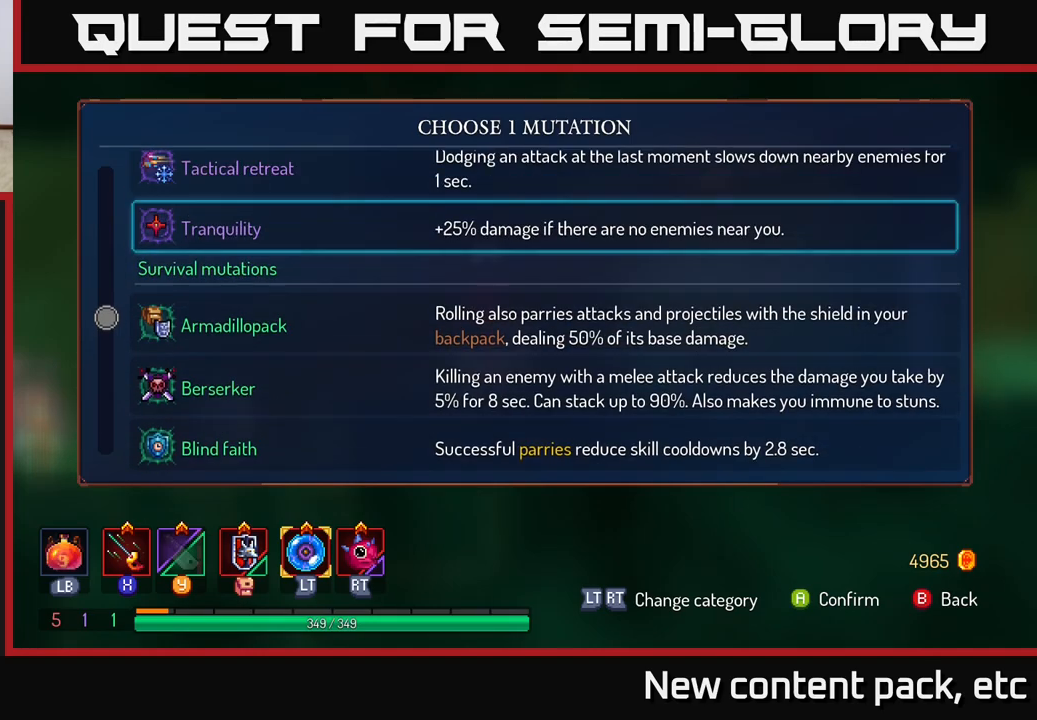
{"buttons": [], "left_stick": "center", "right_stick": "center", "events": [[283, "left_stick", "up"], [450, "left_stick", "center"]]}
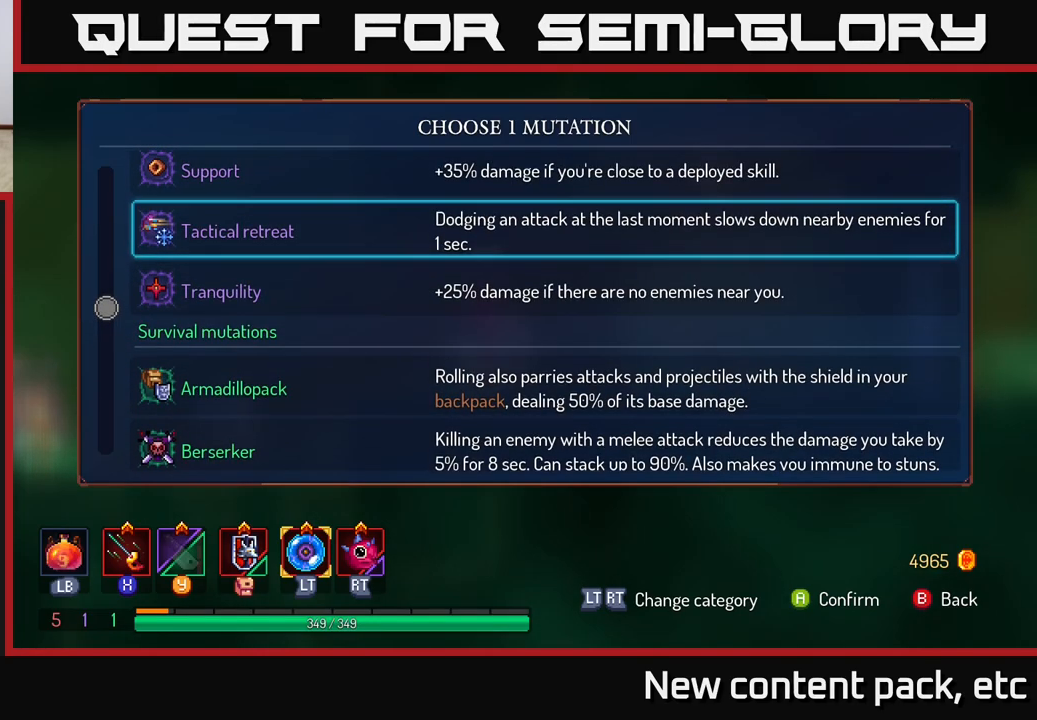
{"buttons": [], "left_stick": "down", "right_stick": "center", "events": [[167, "left_stick", "down"], [333, "left_stick", "center"], [450, "left_stick", "down"]]}
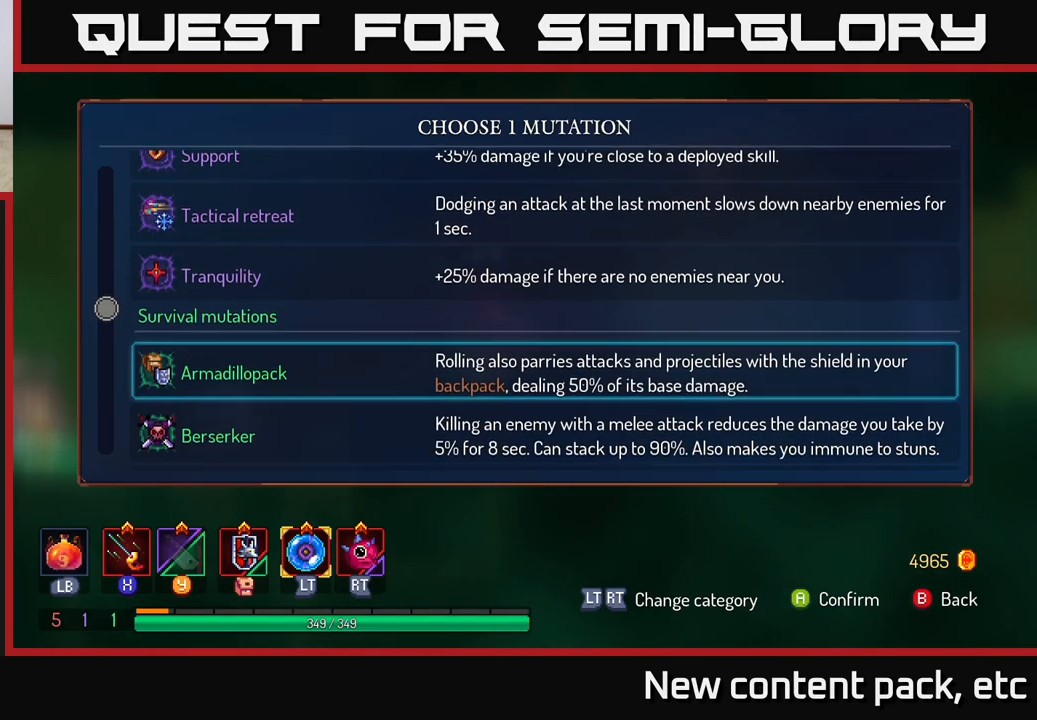
{"buttons": [], "left_stick": "right", "right_stick": "center", "events": [[83, "left_stick", "center"], [150, "A", "down"], [217, "A", "up"], [450, "left_stick", "right"]]}
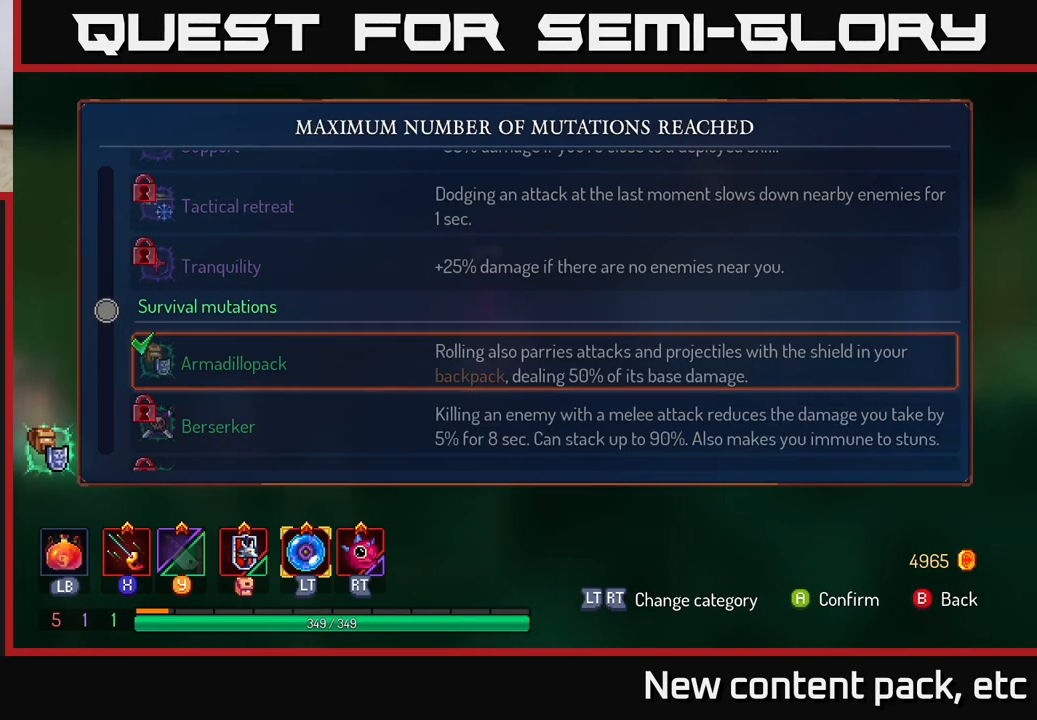
{"buttons": [], "left_stick": "right", "right_stick": "center", "events": [[150, "B", "down"], [233, "B", "up"], [333, "B", "down"], [383, "B", "up"]]}
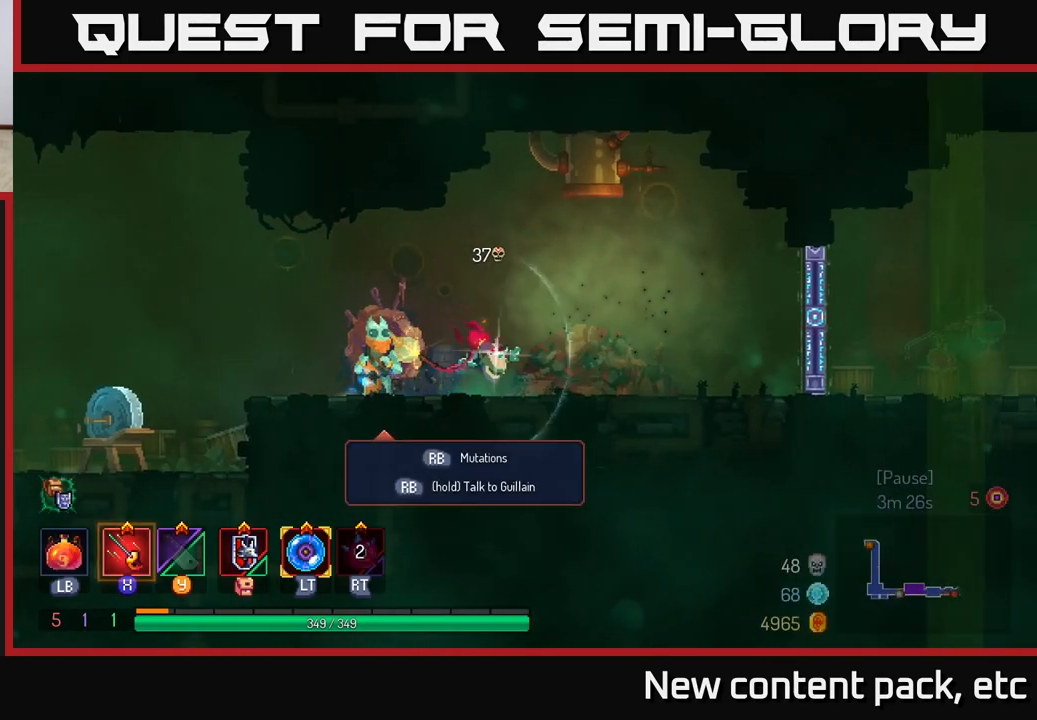
{"buttons": ["A"], "left_stick": "right", "right_stick": "center", "events": [[450, "A", "down"]]}
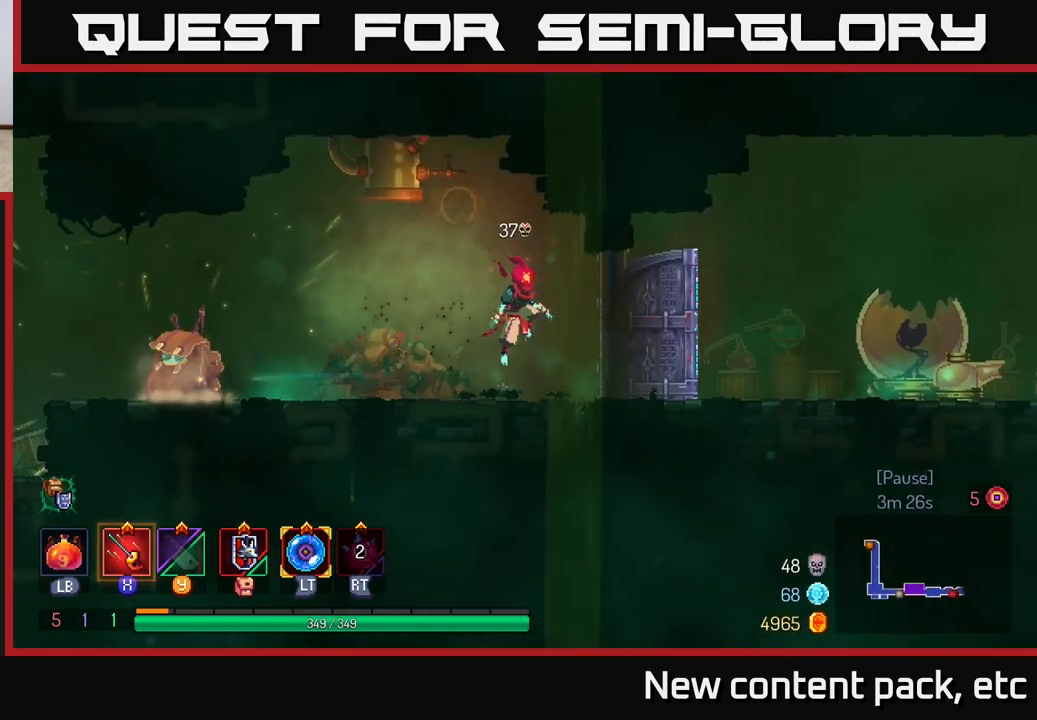
{"buttons": ["B"], "left_stick": "right", "right_stick": "center", "events": [[67, "A", "up"], [383, "B", "down"]]}
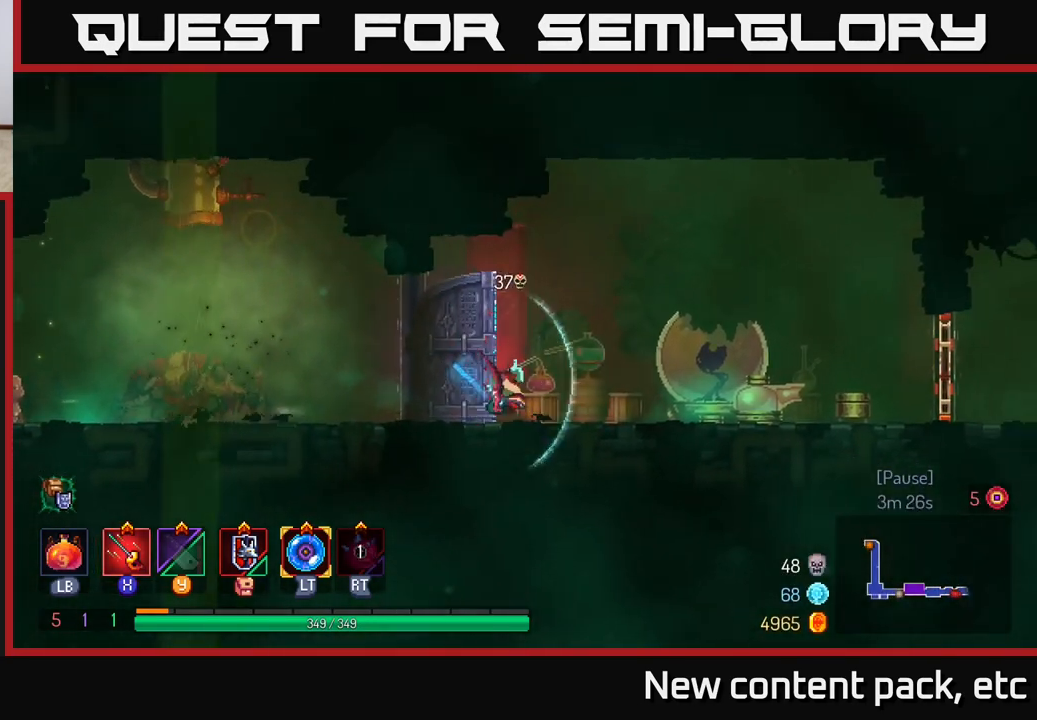
{"buttons": [], "left_stick": "right", "right_stick": "center", "events": [[67, "B", "up"], [350, "A", "down"], [500, "A", "up"]]}
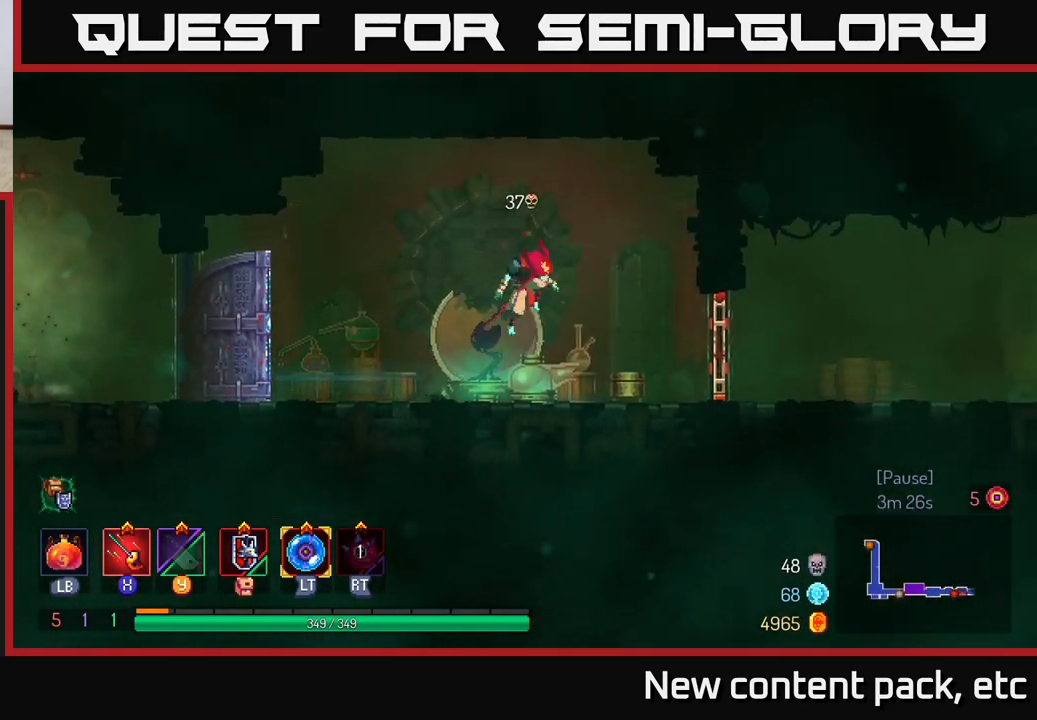
{"buttons": ["R1"], "left_stick": "right", "right_stick": "center", "events": [[400, "R1", "down"]]}
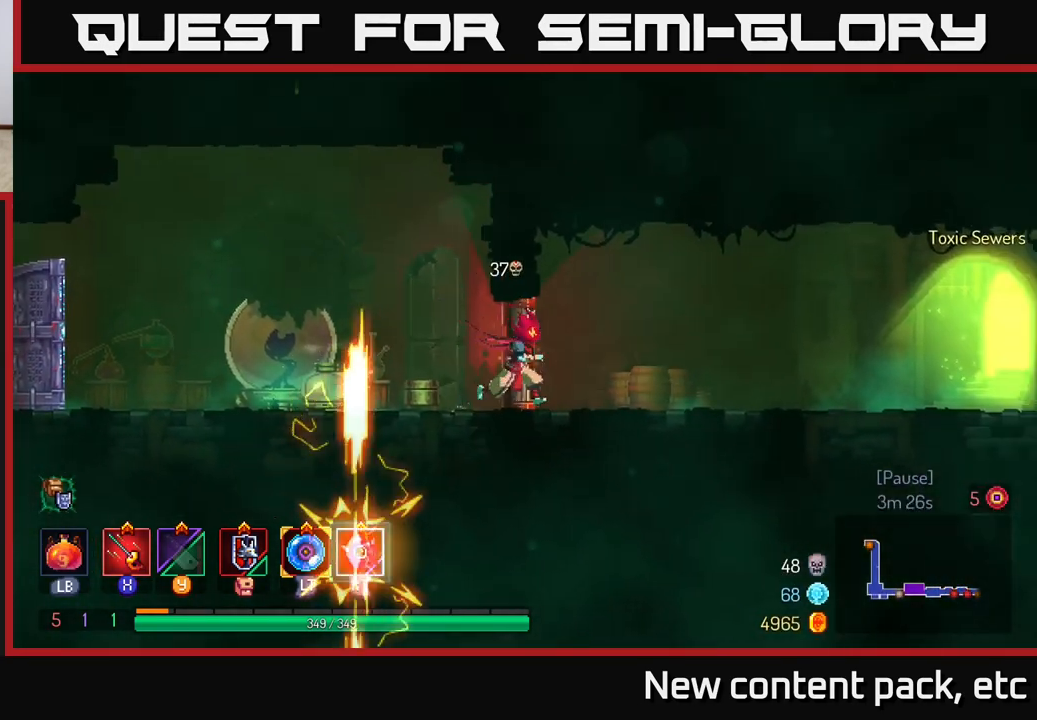
{"buttons": [], "left_stick": "right", "right_stick": "center", "events": [[33, "R1", "up"], [133, "B", "down"], [317, "B", "up"]]}
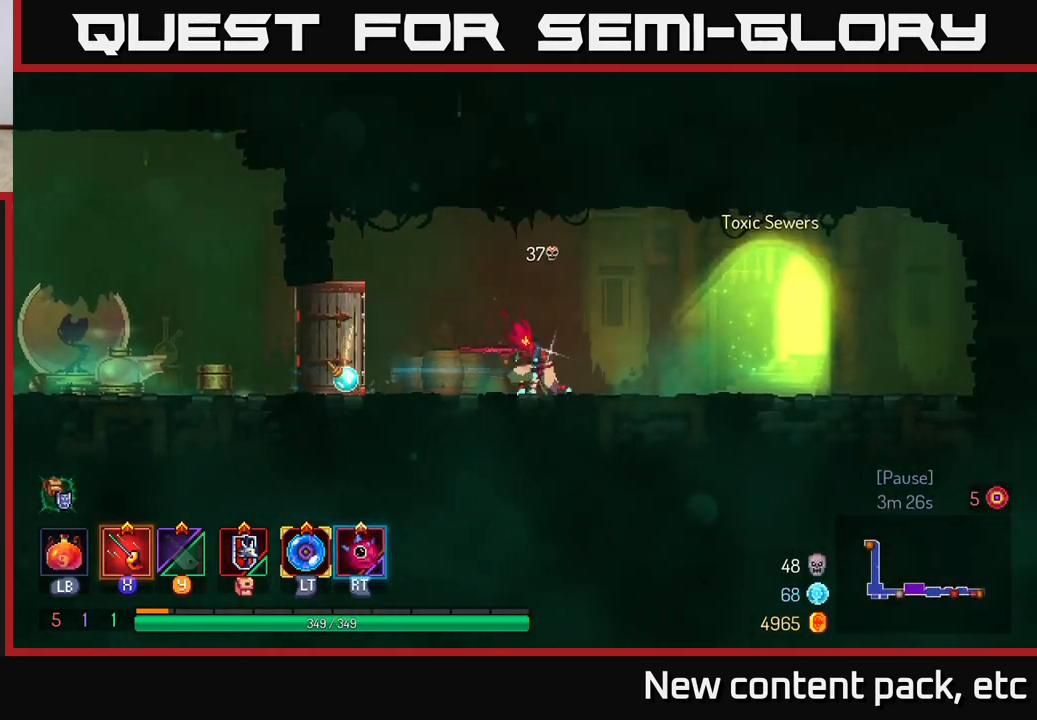
{"buttons": [], "left_stick": "left", "right_stick": "center", "events": [[400, "left_stick", "left"]]}
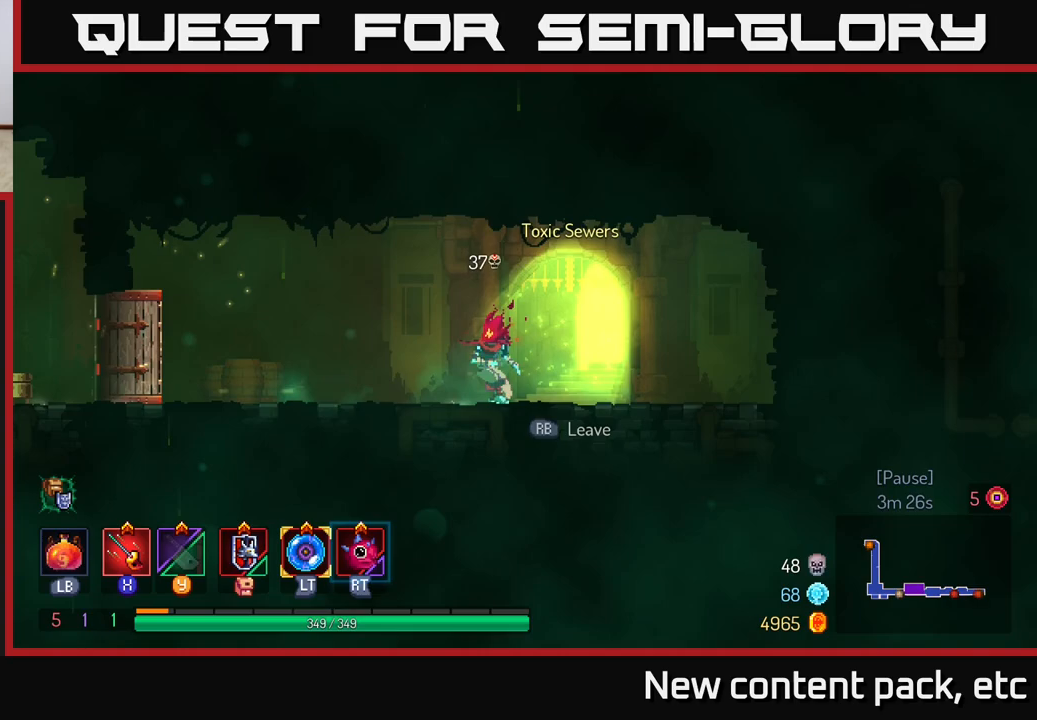
{"buttons": ["B"], "left_stick": "left", "right_stick": "center", "events": [[317, "B", "down"]]}
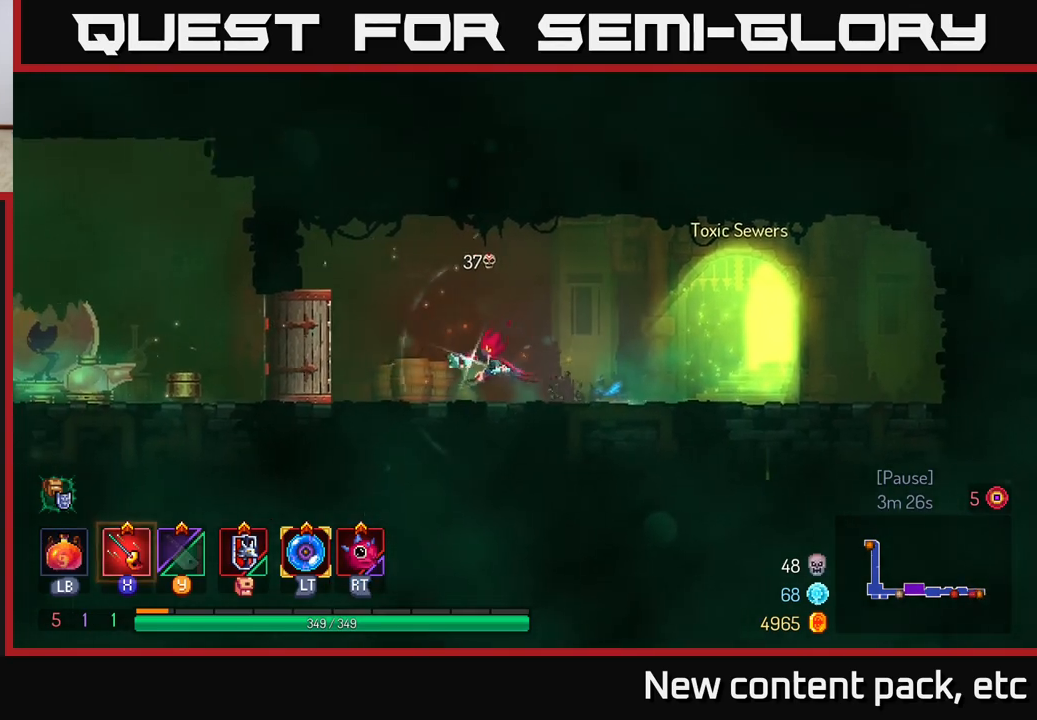
{"buttons": [], "left_stick": "right", "right_stick": "center", "events": [[83, "B", "up"], [117, "left_stick", "center"], [283, "left_stick", "right"]]}
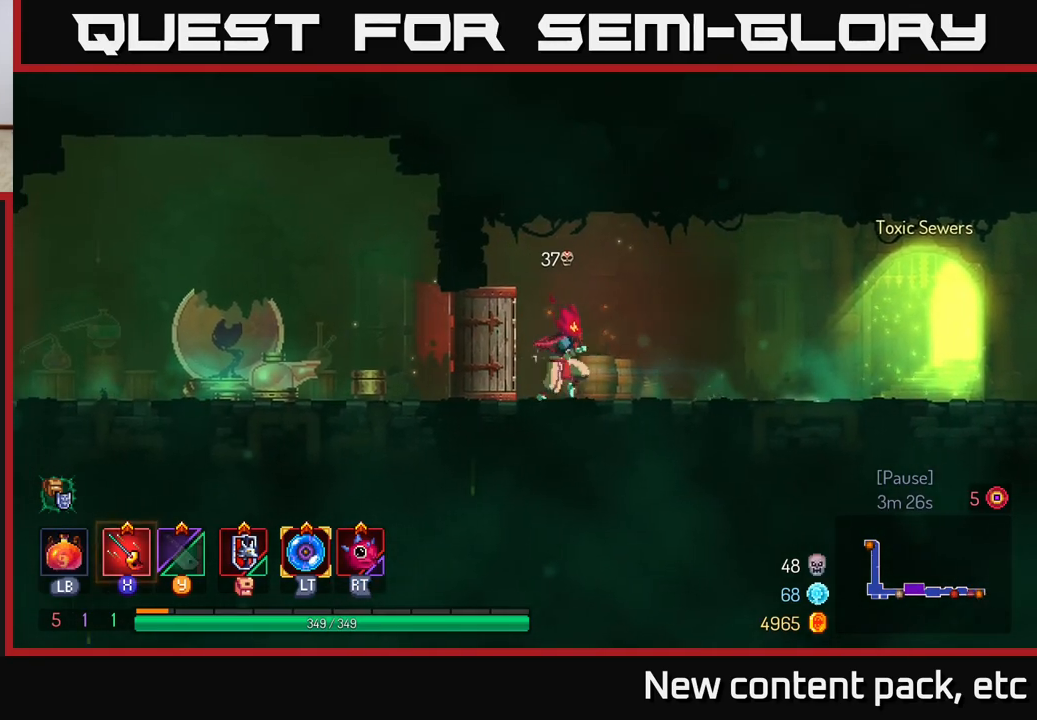
{"buttons": [], "left_stick": "right", "right_stick": "center", "events": []}
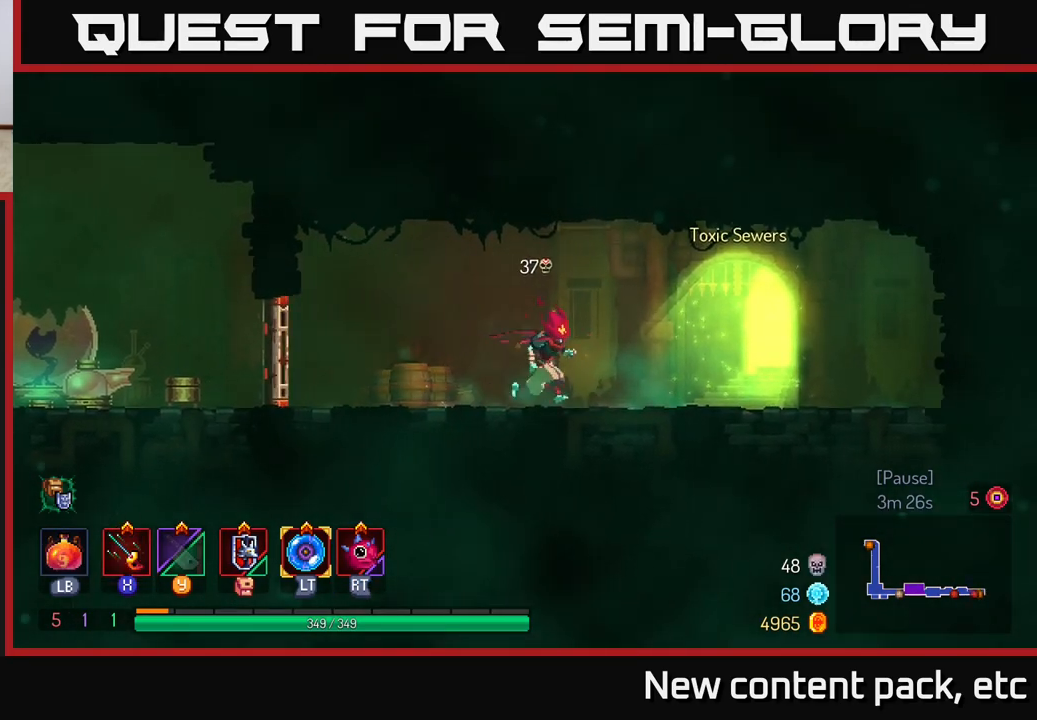
{"buttons": [], "left_stick": "right", "right_stick": "center", "events": [[33, "B", "down"], [200, "B", "up"]]}
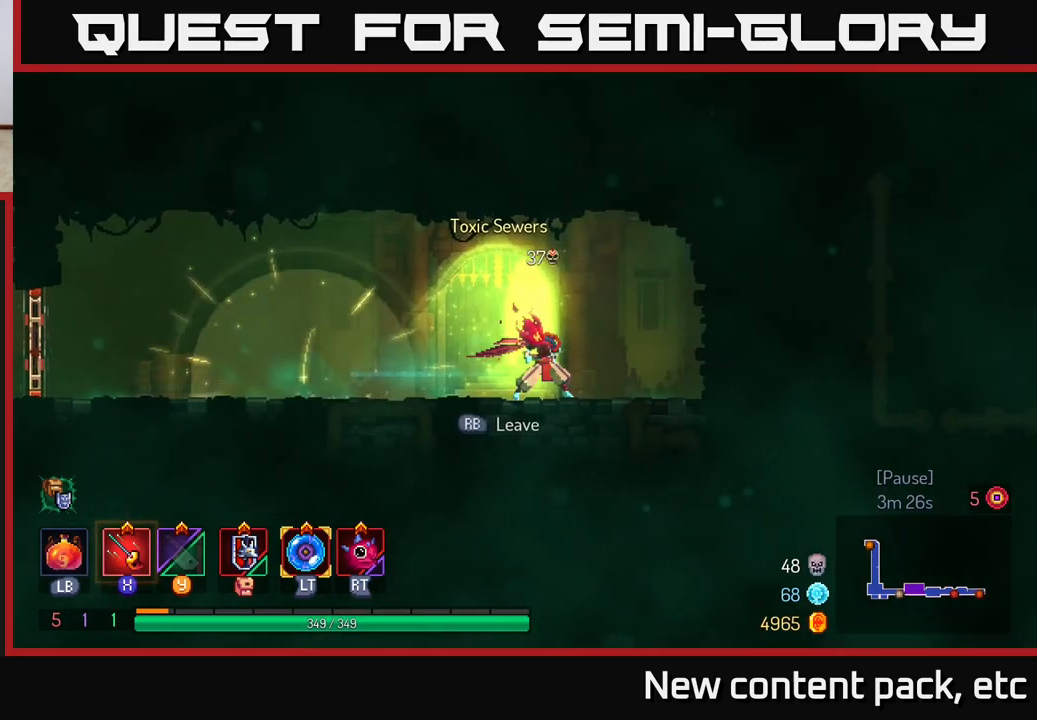
{"buttons": [], "left_stick": "center", "right_stick": "center", "events": [[67, "left_stick", "left"], [267, "left_stick", "center"], [400, "R1", "down"], [483, "R1", "up"]]}
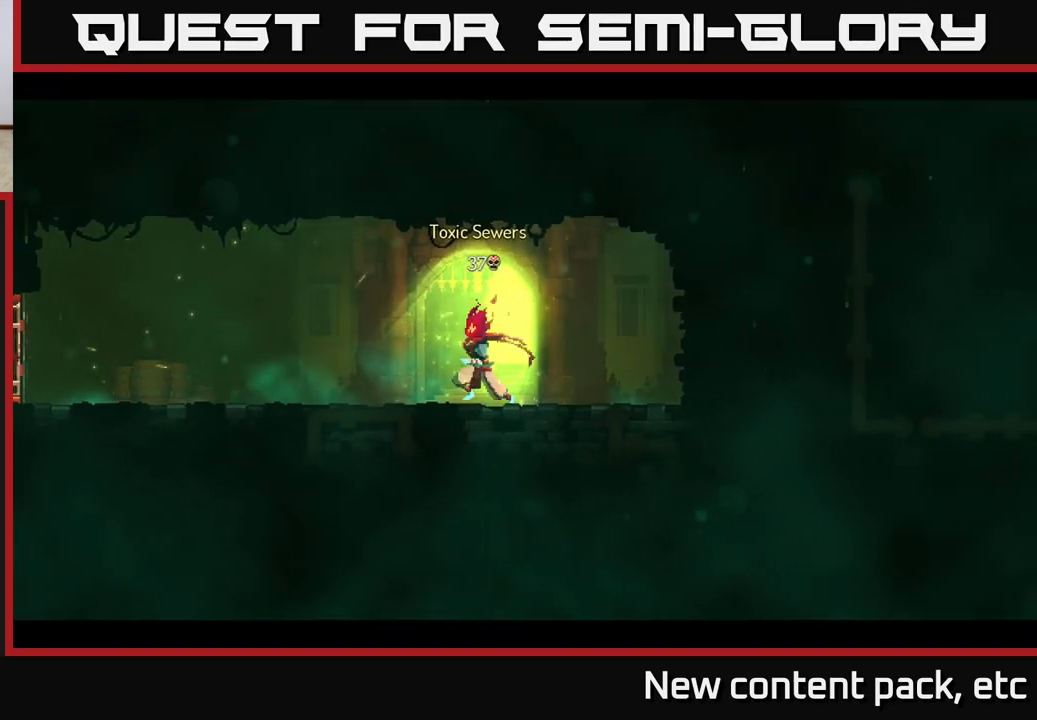
{"buttons": [], "left_stick": "center", "right_stick": "center", "events": []}
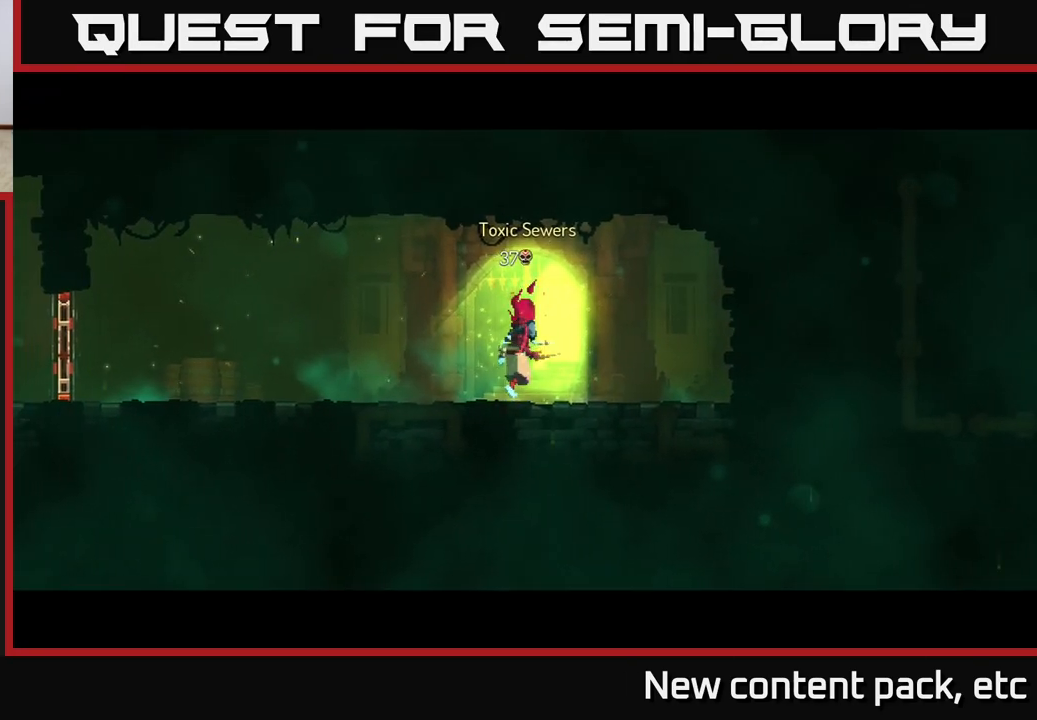
{"buttons": [], "left_stick": "center", "right_stick": "center", "events": []}
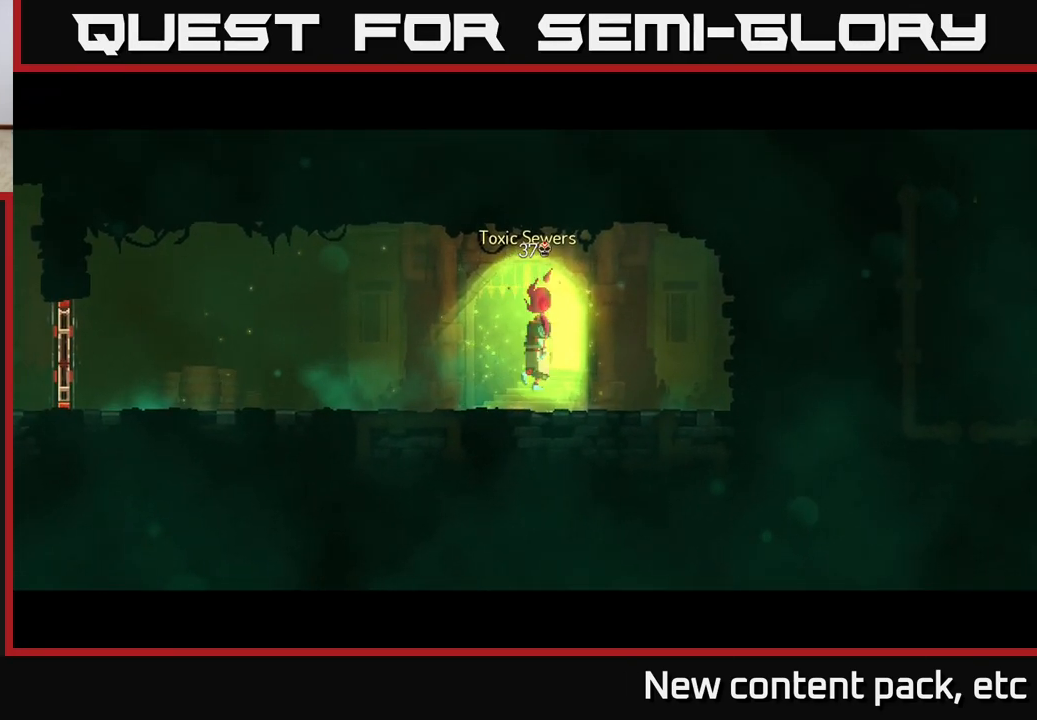
{"buttons": [], "left_stick": "center", "right_stick": "center", "events": []}
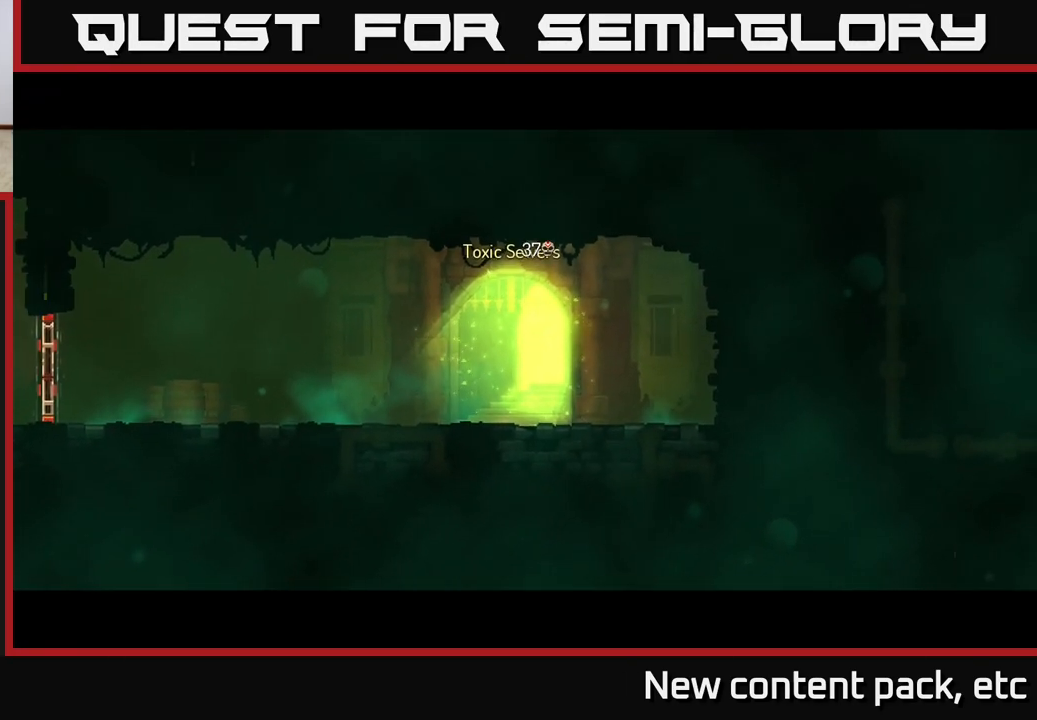
{"buttons": [], "left_stick": "center", "right_stick": "center", "events": []}
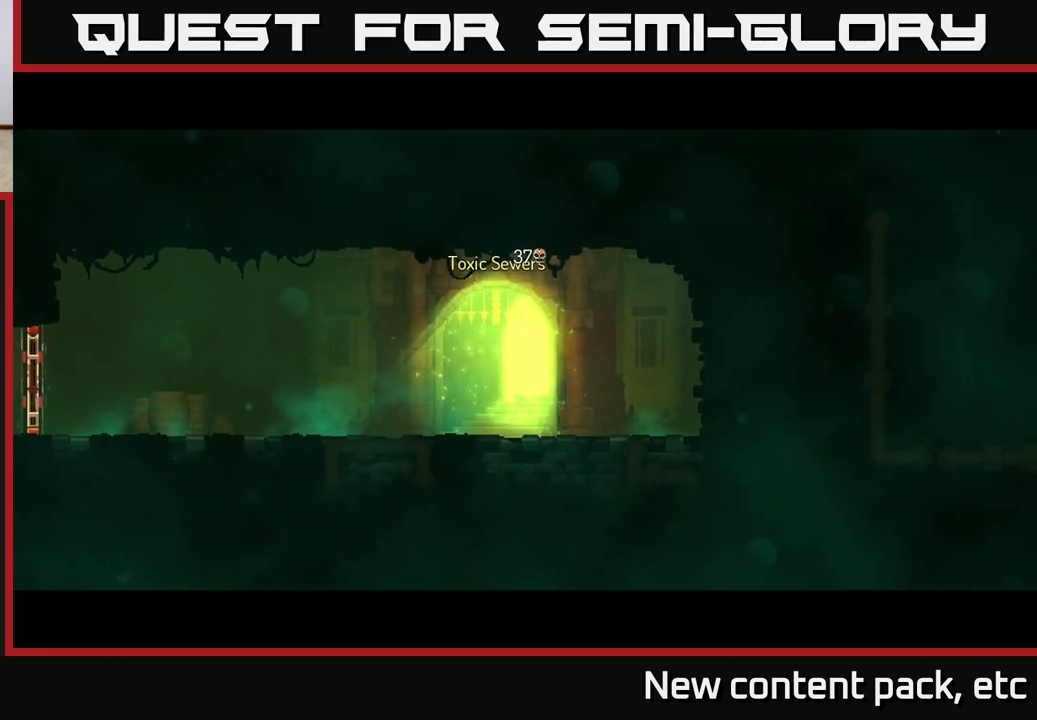
{"buttons": [], "left_stick": "center", "right_stick": "center", "events": []}